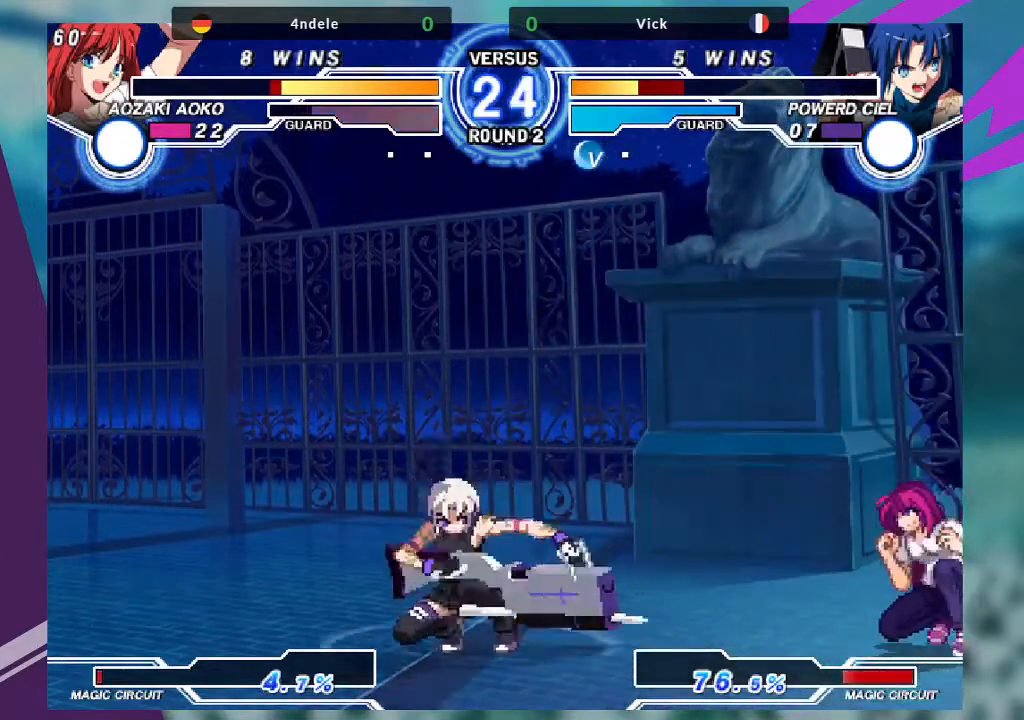
Gameplay with a controller (arcade stick); each line is a JSON object with the inputs held at the frame after it. "events" lists button and stick changes between this image and that frame as [ms after this image, input, new state], when the widget could be followed in between. Not read: L3 R3.
{"buttons": [], "left_stick": "left", "events": [[100, "left_stick", "center"], [167, "left_stick", "left"]]}
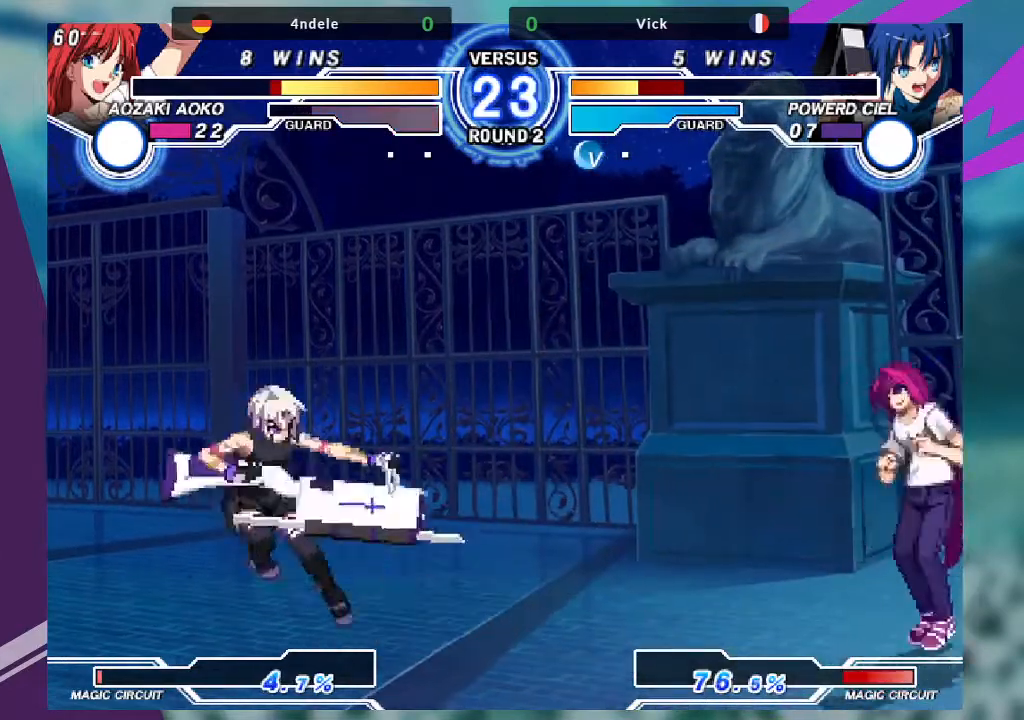
{"buttons": [], "left_stick": "center", "events": [[100, "left_stick", "down"], [200, "TRIANGLE", "down"], [200, "left_stick", "center"], [334, "TRIANGLE", "up"]]}
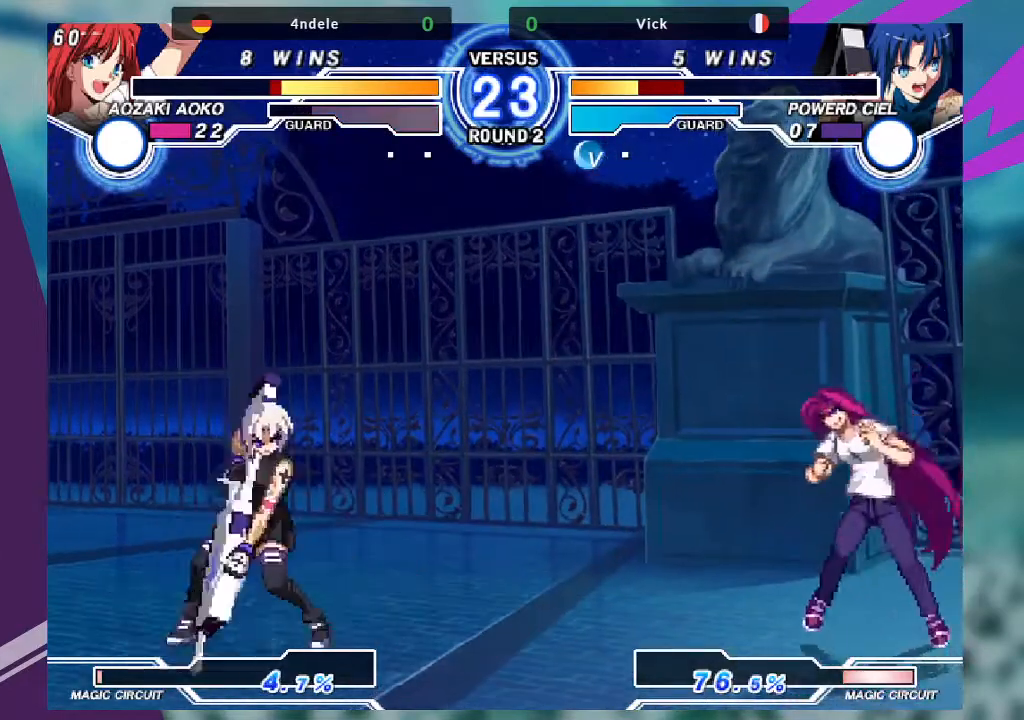
{"buttons": [], "left_stick": "up-right"}
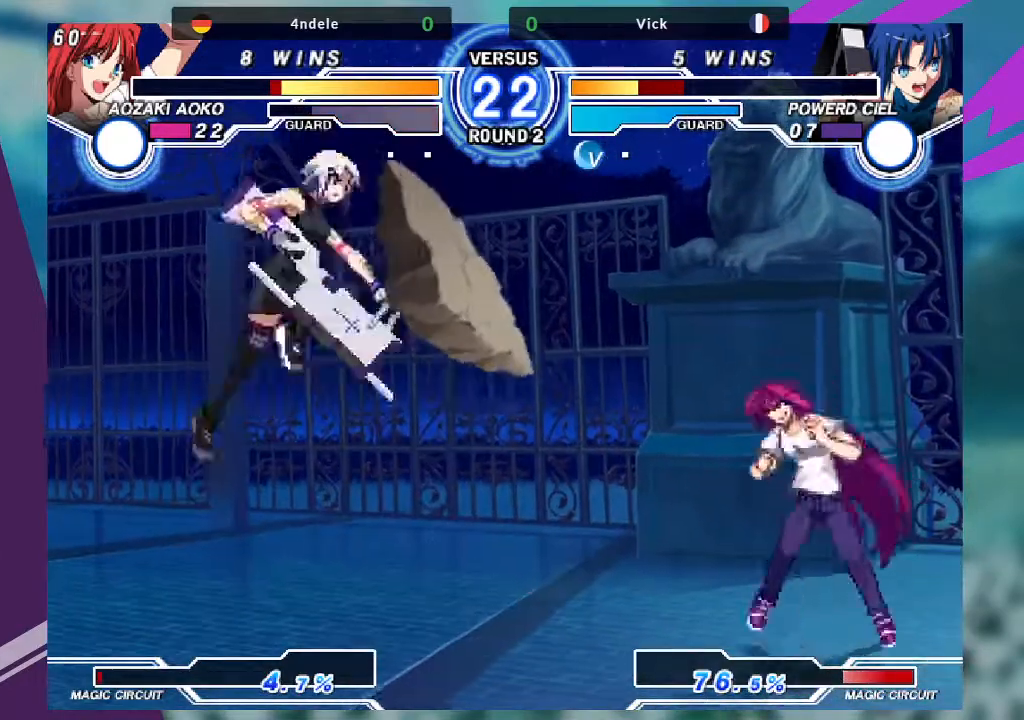
{"buttons": [], "left_stick": "right", "events": [[34, "left_stick", "right"], [100, "left_stick", "center"], [167, "left_stick", "right"]]}
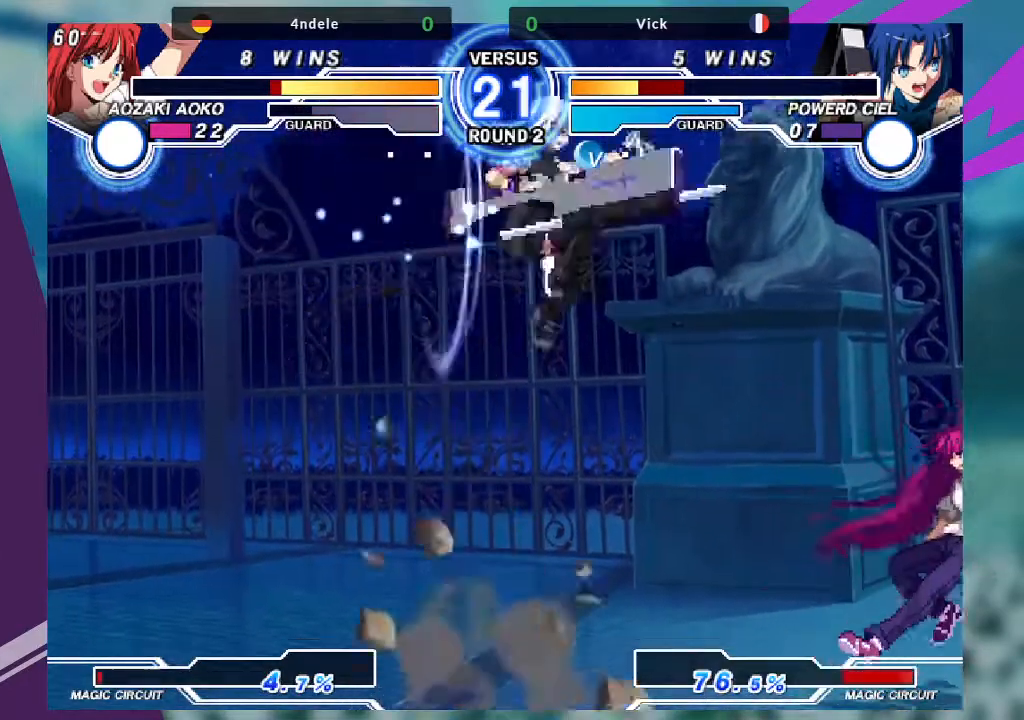
{"buttons": ["R1"], "left_stick": "center", "events": [[100, "left_stick", "up-right"], [400, "left_stick", "center"], [467, "R1", "down"]]}
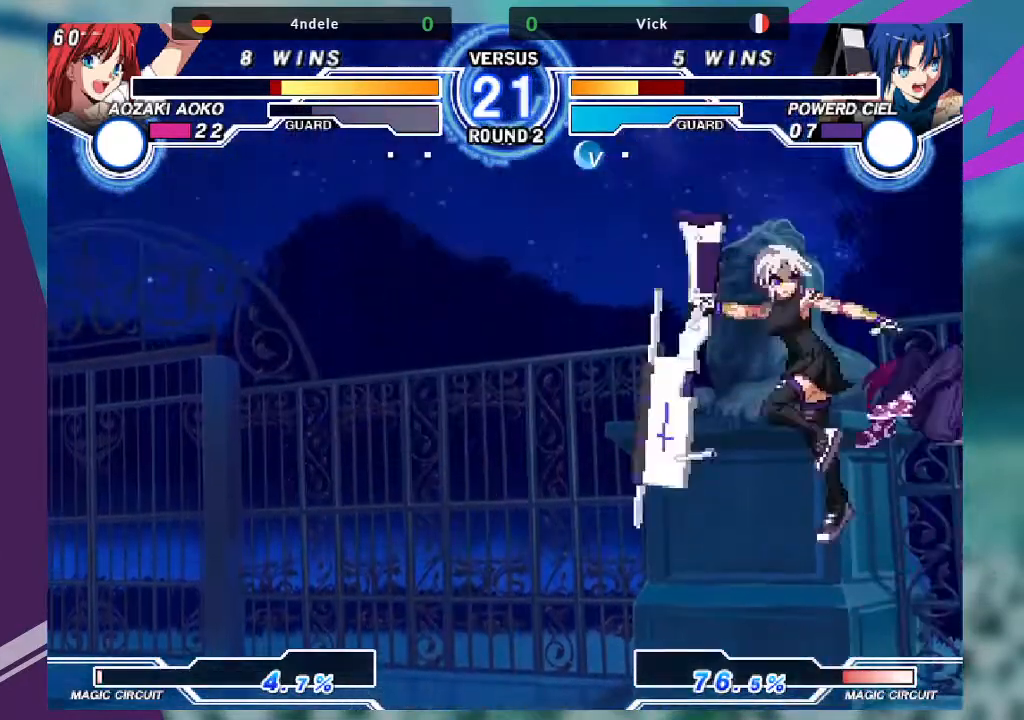
{"buttons": [], "left_stick": "left", "events": [[100, "R1", "up"], [267, "left_stick", "left"]]}
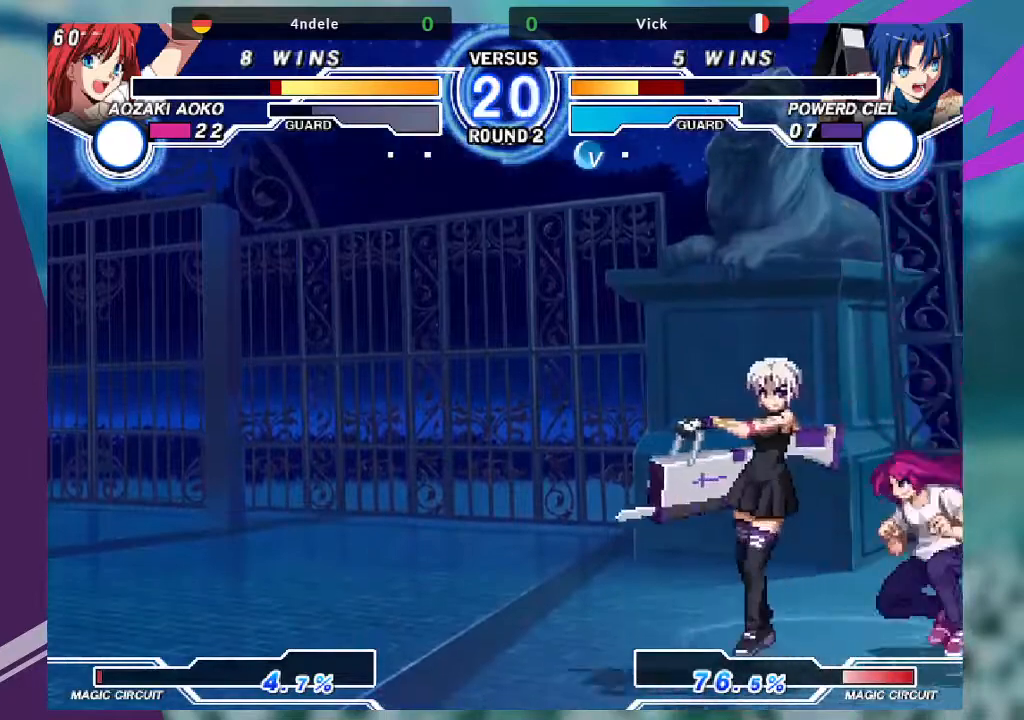
{"buttons": [], "left_stick": "down-left", "events": [[33, "SQUARE", "down"], [66, "left_stick", "down-left"], [166, "SQUARE", "up"]]}
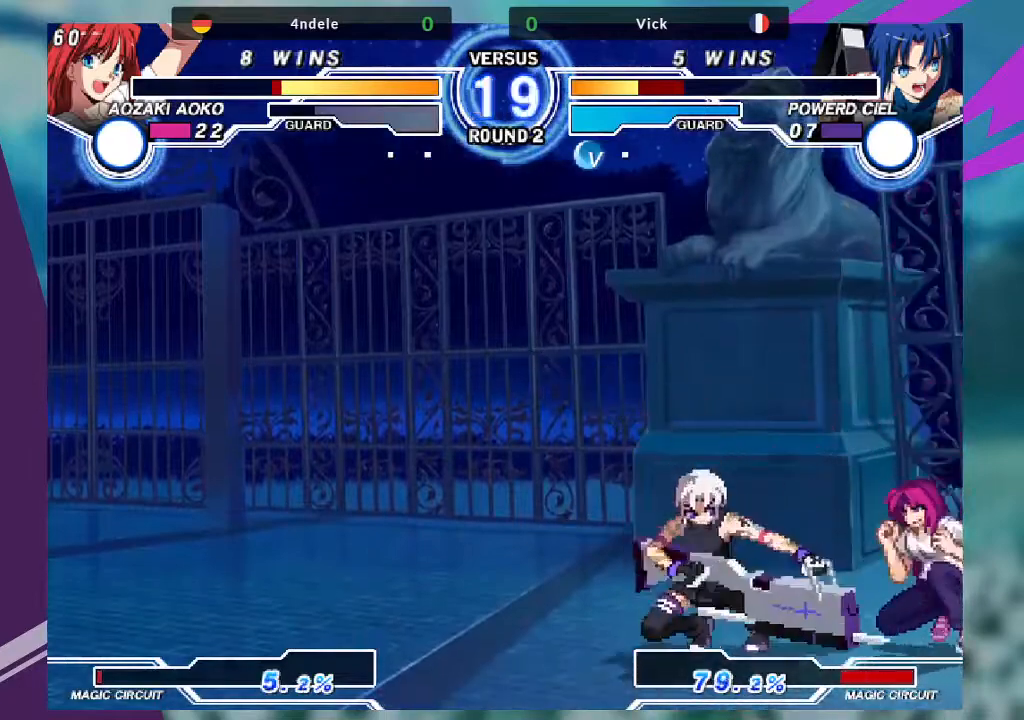
{"buttons": ["SQUARE"], "left_stick": "up", "events": [[34, "R1", "down"], [134, "R1", "up"], [334, "SQUARE", "down"], [334, "left_stick", "right"], [501, "left_stick", "up"]]}
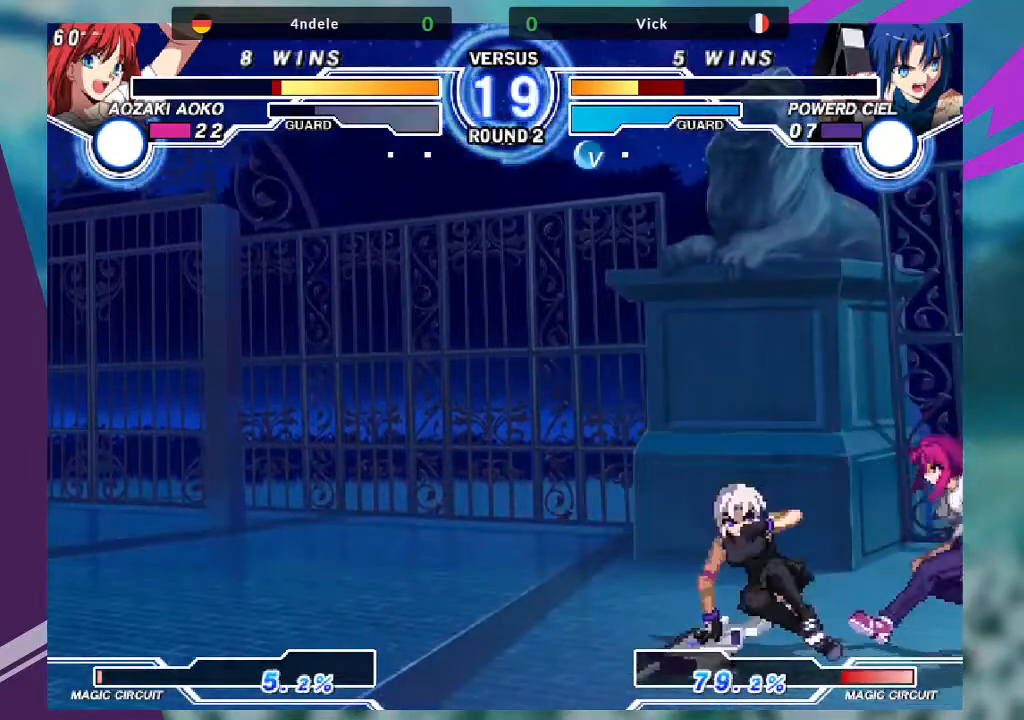
{"buttons": [], "left_stick": "down-left", "events": [[33, "left_stick", "center"], [200, "left_stick", "down-left"], [233, "SQUARE", "up"]]}
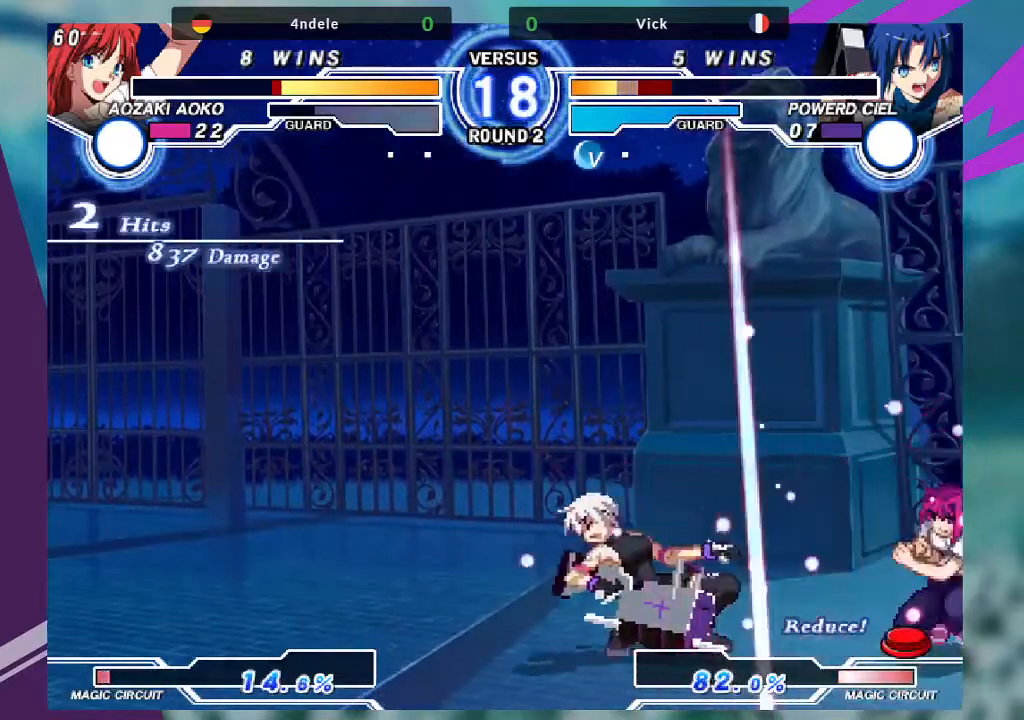
{"buttons": [], "left_stick": "center", "events": [[501, "left_stick", "center"]]}